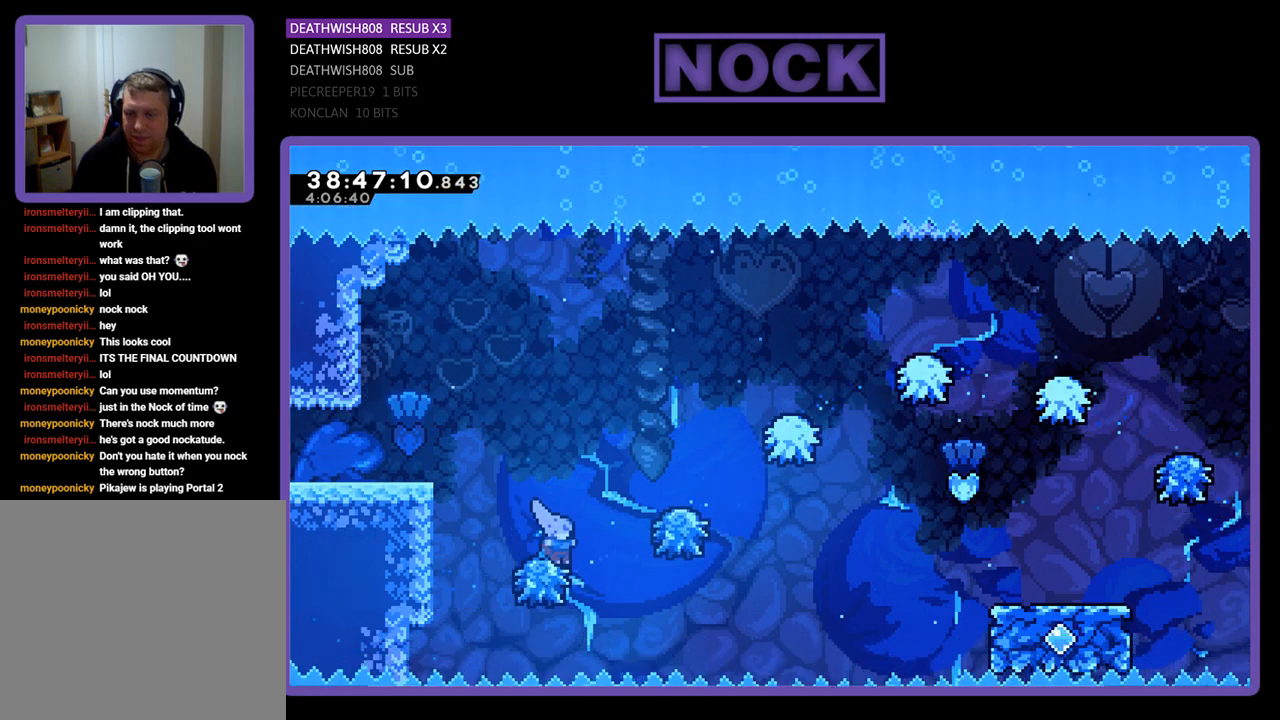
Gameplay with a controller (PlayStation layout); each line is a JSON object with the inputs held at the frame after it. "events" lists button and stick changes between this image and that frame as [ms after this image, input, new state], when the widget could be followed in between. Not read: left_stick right_stick.
{"buttons": ["R2"], "events": [[367, "DPAD_RIGHT", "up"]]}
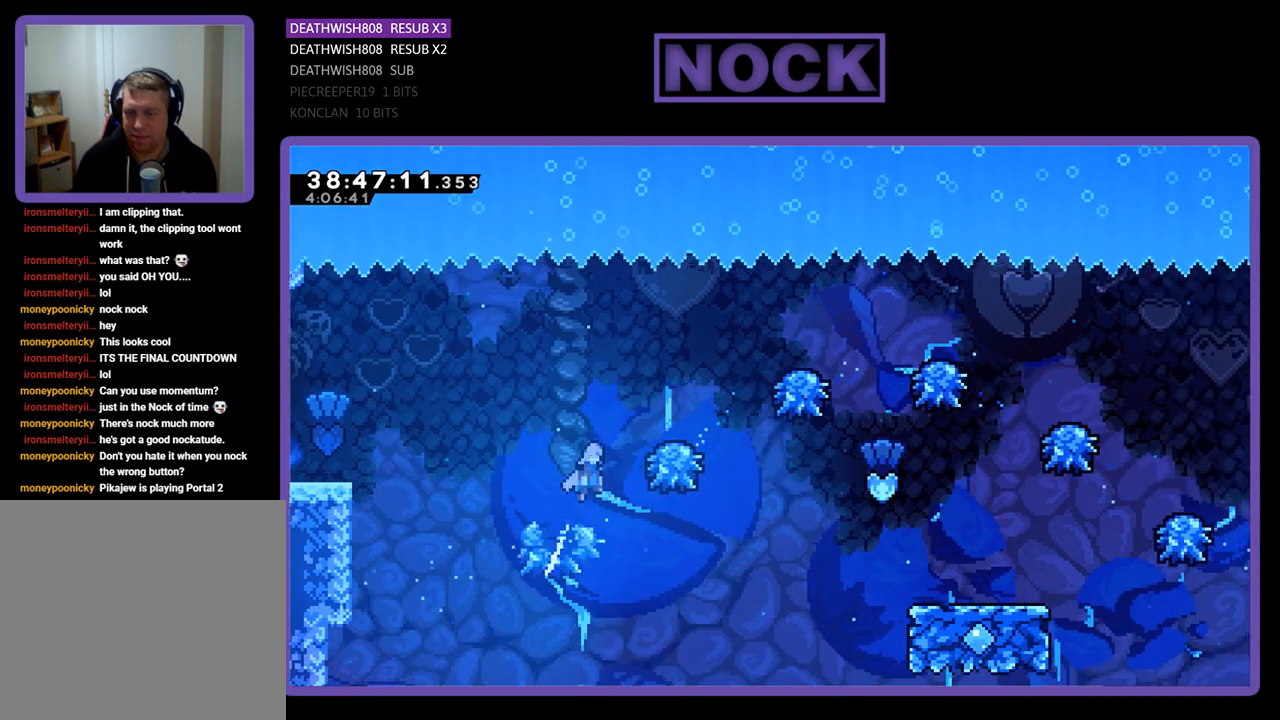
{"buttons": ["R2", "DPAD_RIGHT"], "events": [[33, "DPAD_RIGHT", "down"]]}
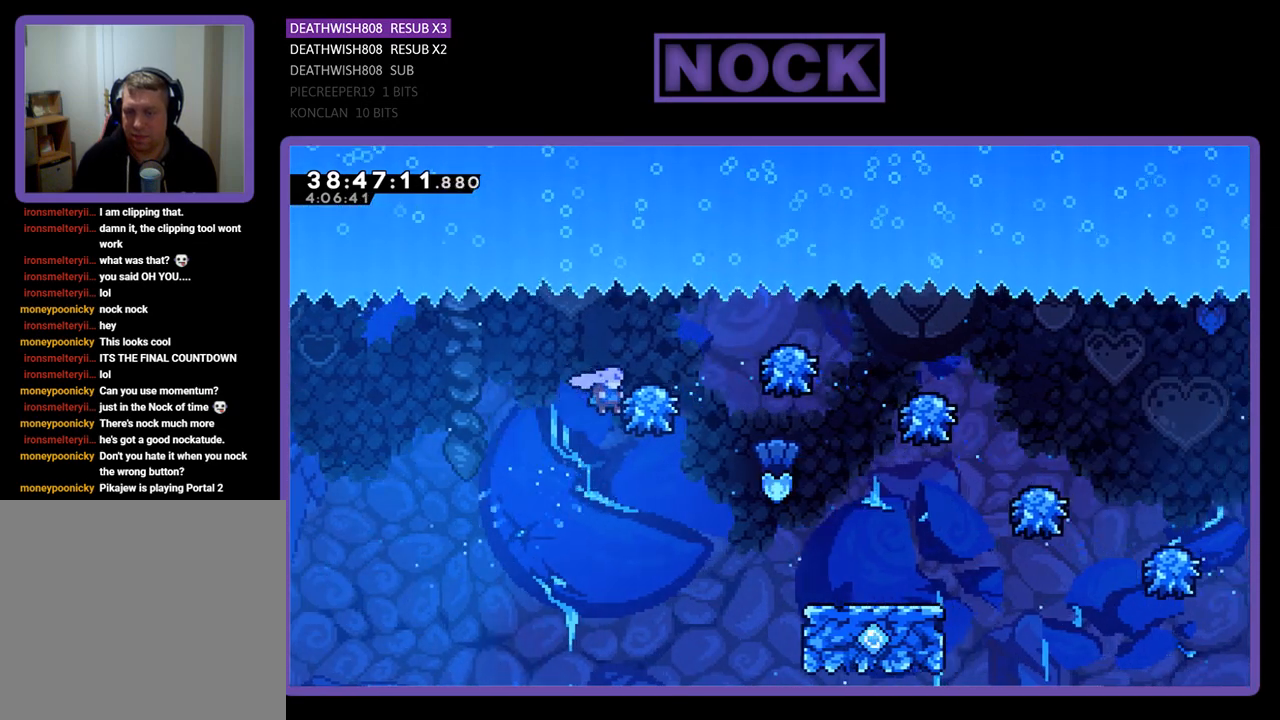
{"buttons": ["DPAD_RIGHT"], "events": [[267, "R2", "up"]]}
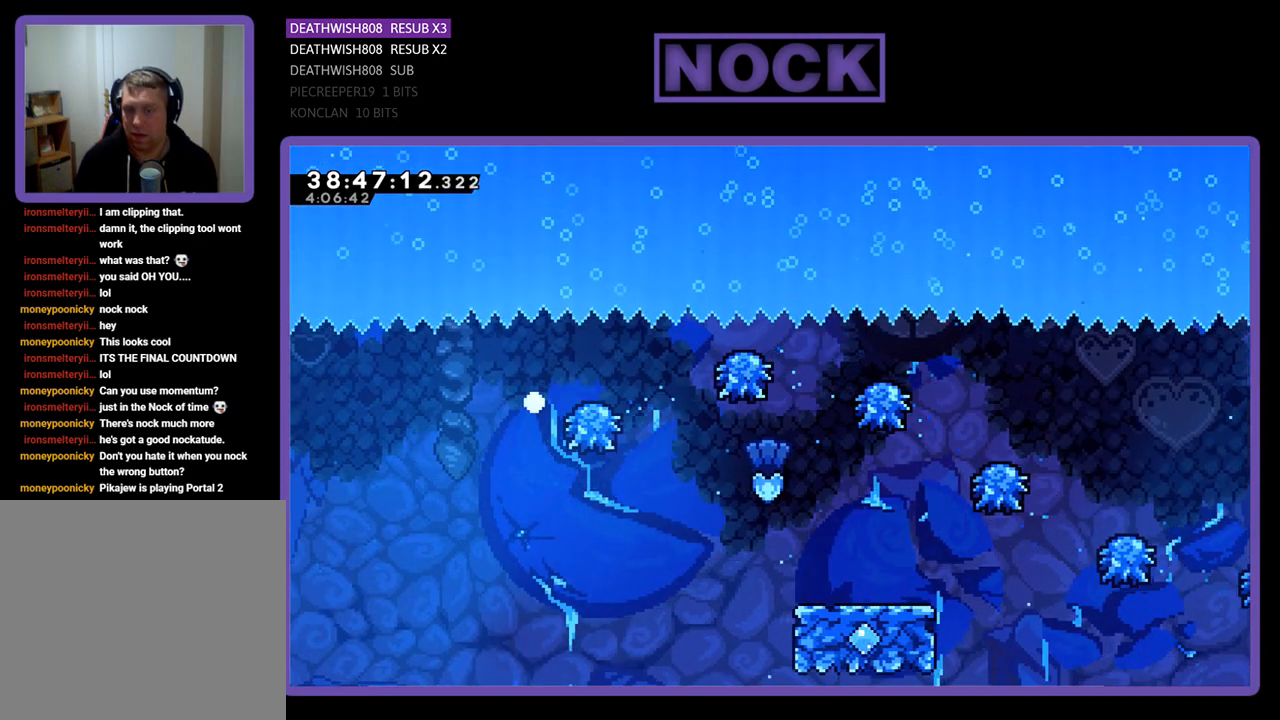
{"buttons": [], "events": [[167, "DPAD_RIGHT", "up"]]}
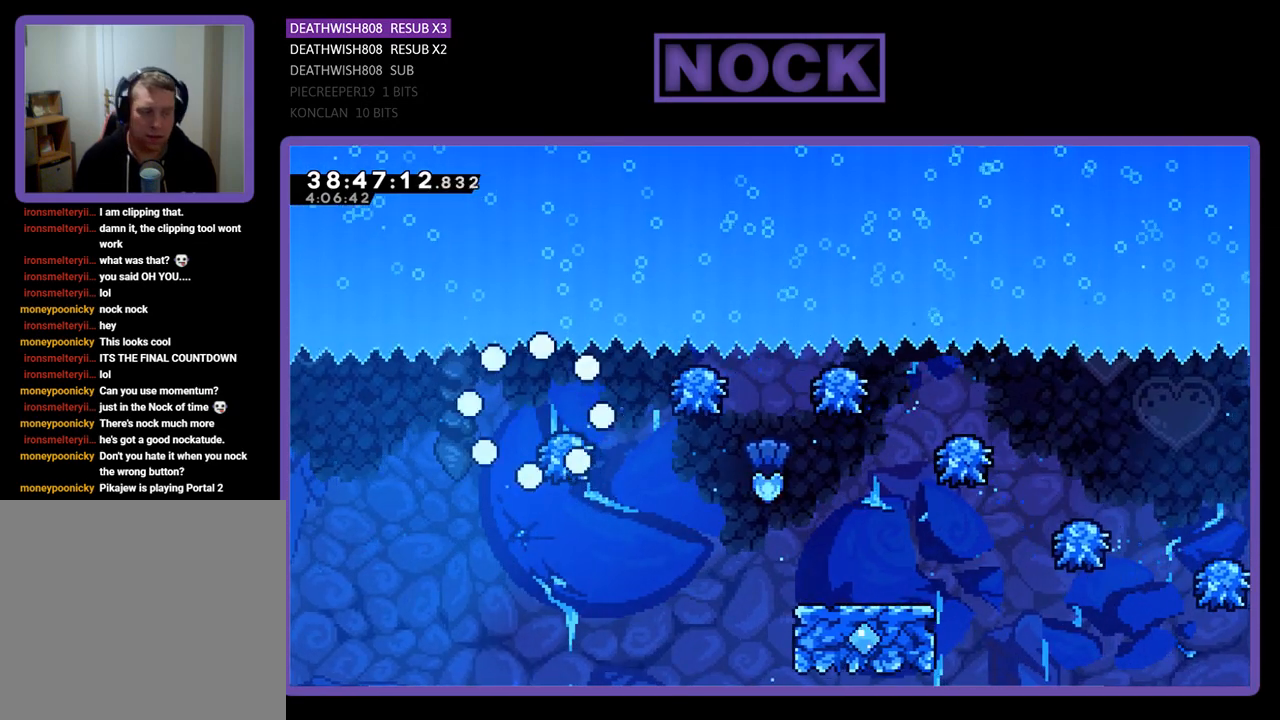
{"buttons": ["R2"], "events": [[133, "R2", "down"]]}
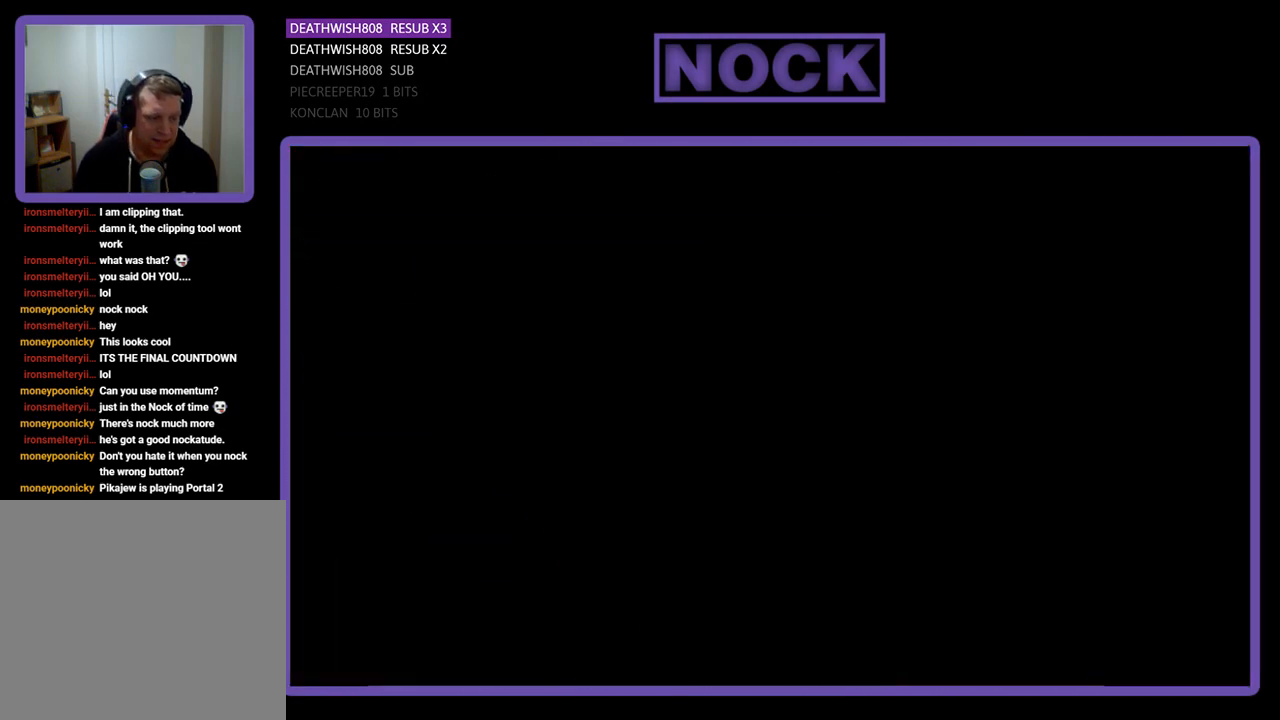
{"buttons": ["R2", "DPAD_RIGHT"], "events": [[300, "DPAD_RIGHT", "down"]]}
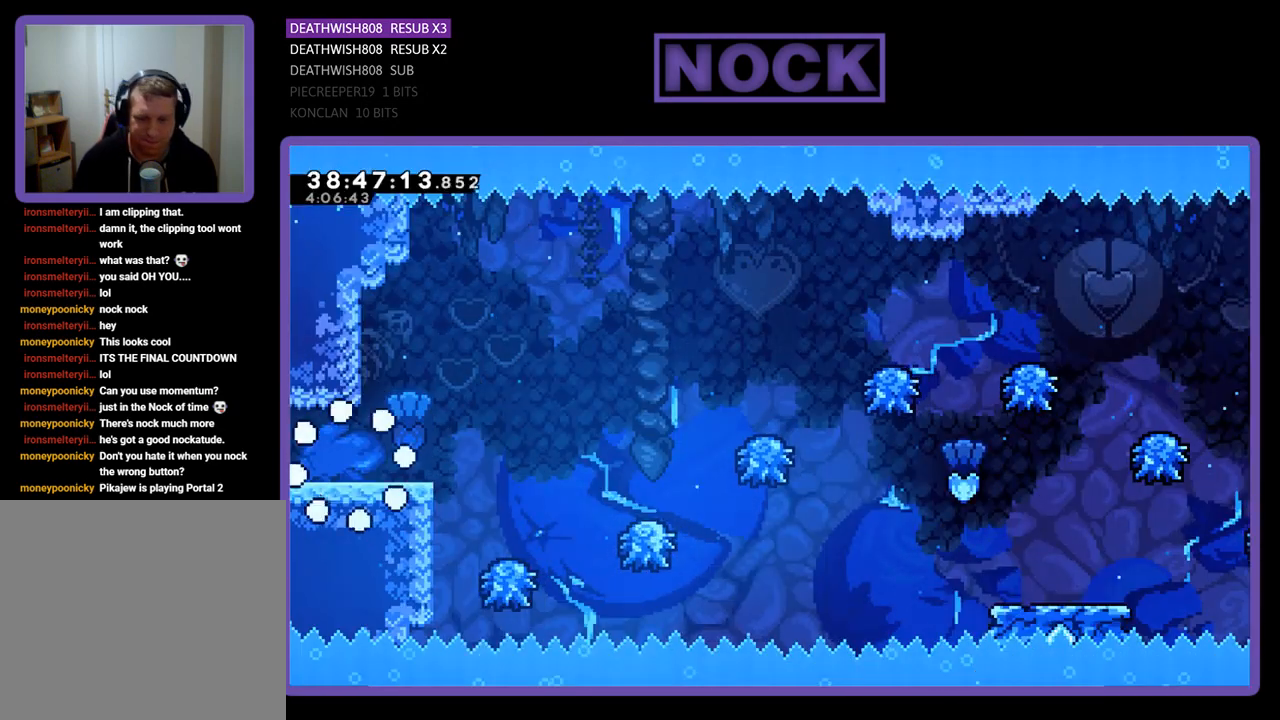
{"buttons": ["CROSS", "R2", "DPAD_RIGHT"], "events": [[367, "CROSS", "down"]]}
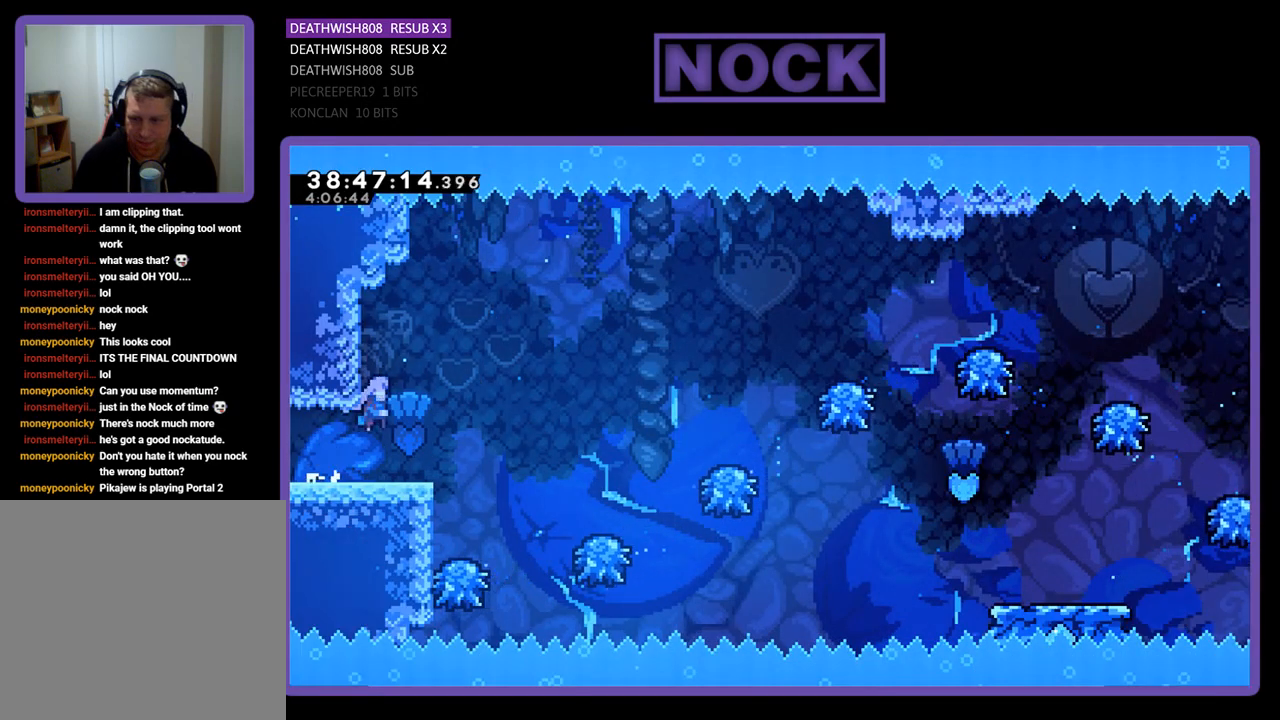
{"buttons": ["R2", "DPAD_RIGHT"], "events": [[500, "CROSS", "up"]]}
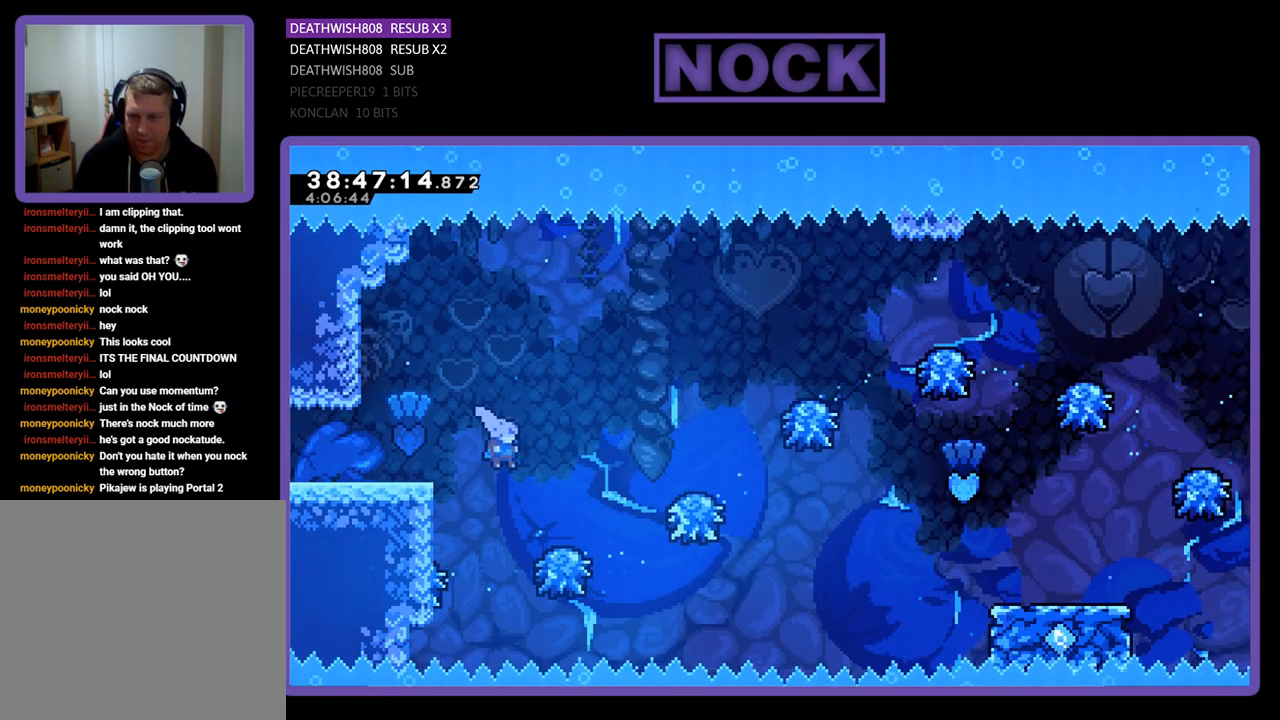
{"buttons": ["R2", "DPAD_RIGHT"], "events": [[167, "DPAD_RIGHT", "up"], [300, "DPAD_RIGHT", "down"]]}
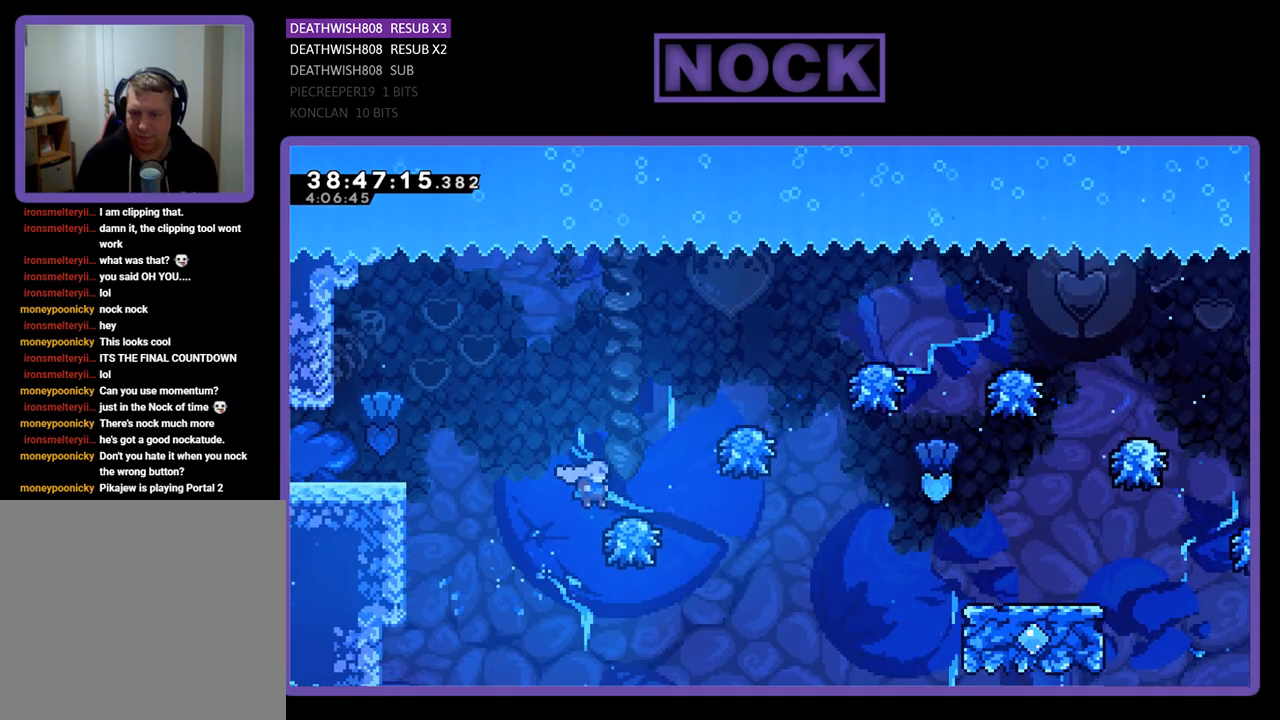
{"buttons": ["R2", "DPAD_RIGHT"], "events": []}
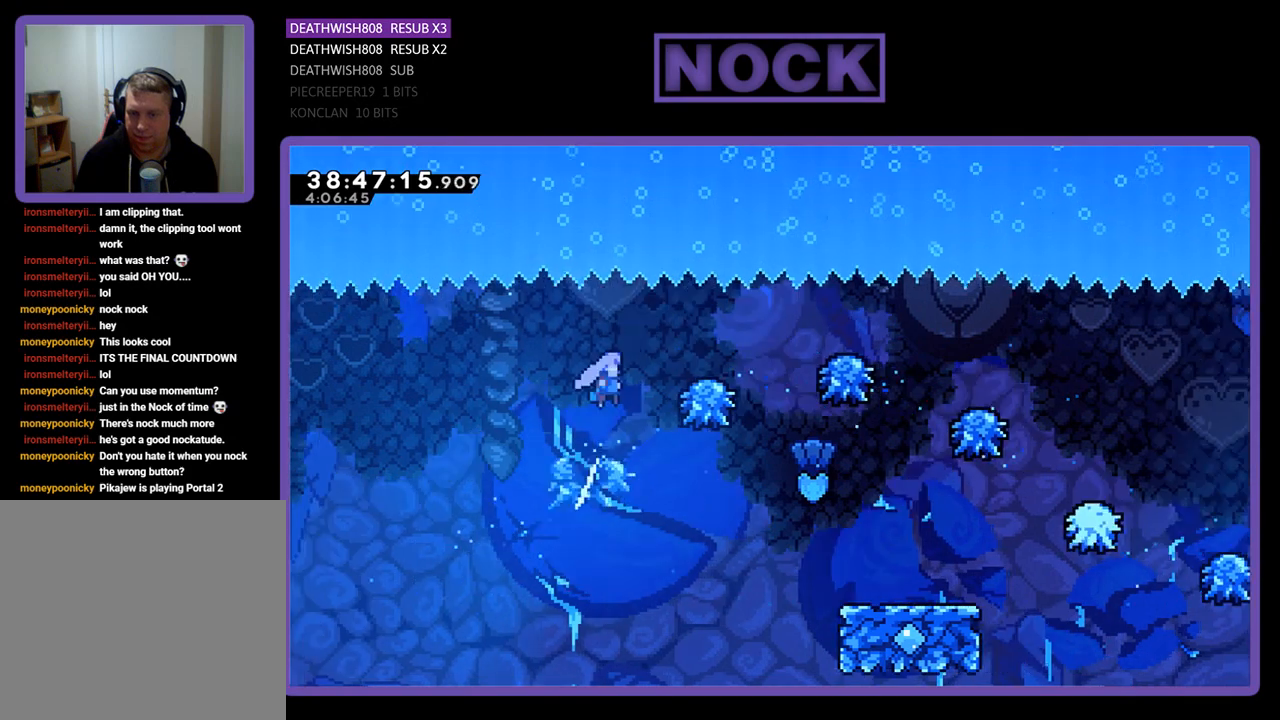
{"buttons": ["DPAD_RIGHT"], "events": [[267, "R2", "up"]]}
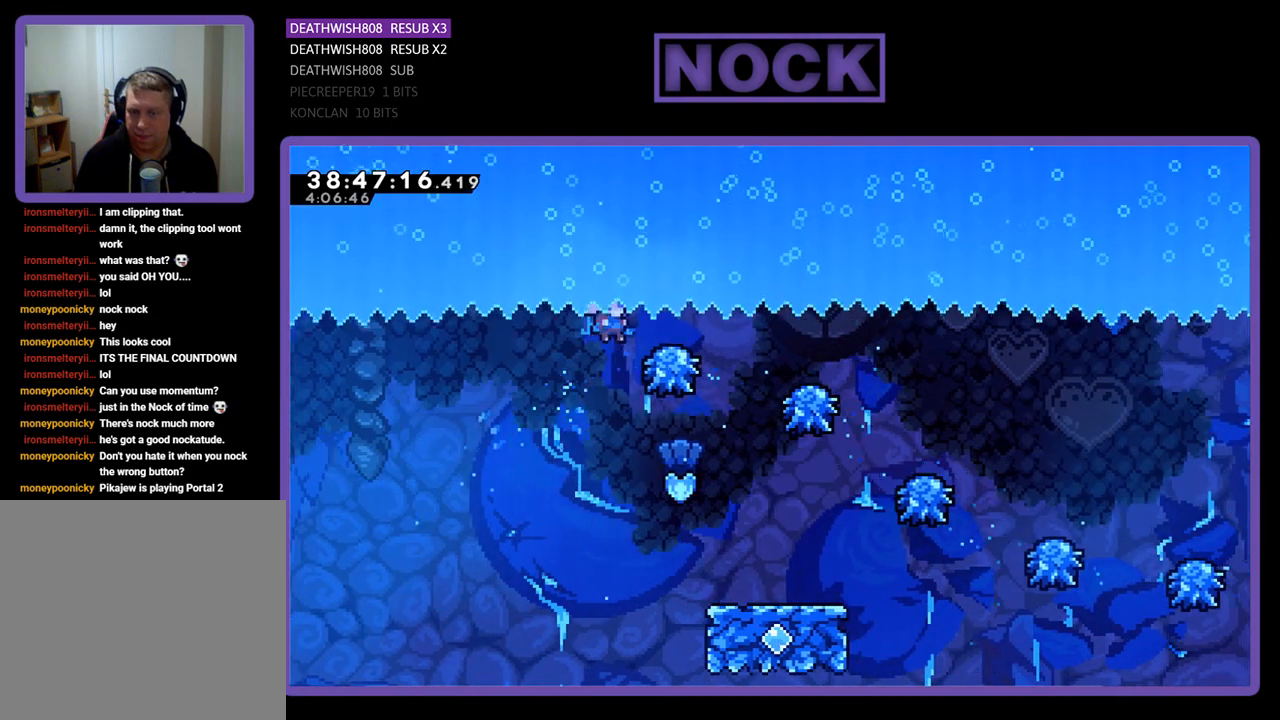
{"buttons": [], "events": [[133, "DPAD_RIGHT", "up"], [200, "DPAD_RIGHT", "down"], [467, "DPAD_RIGHT", "up"]]}
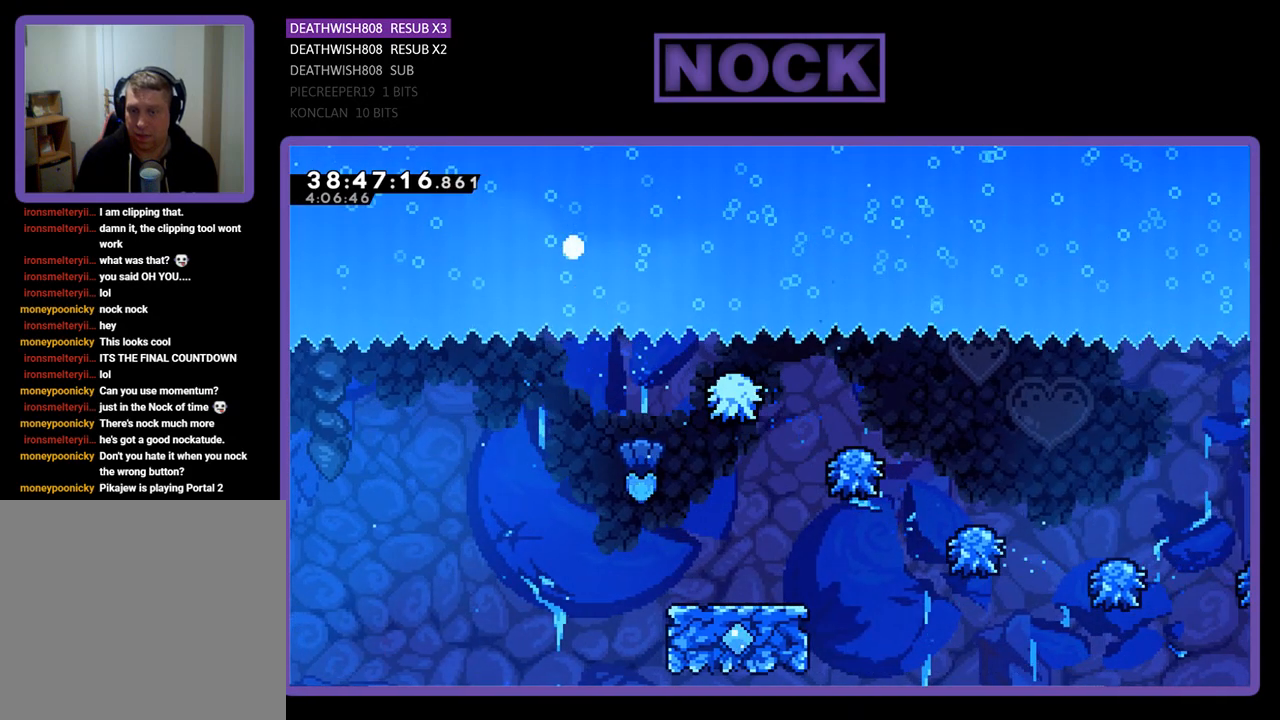
{"buttons": [], "events": []}
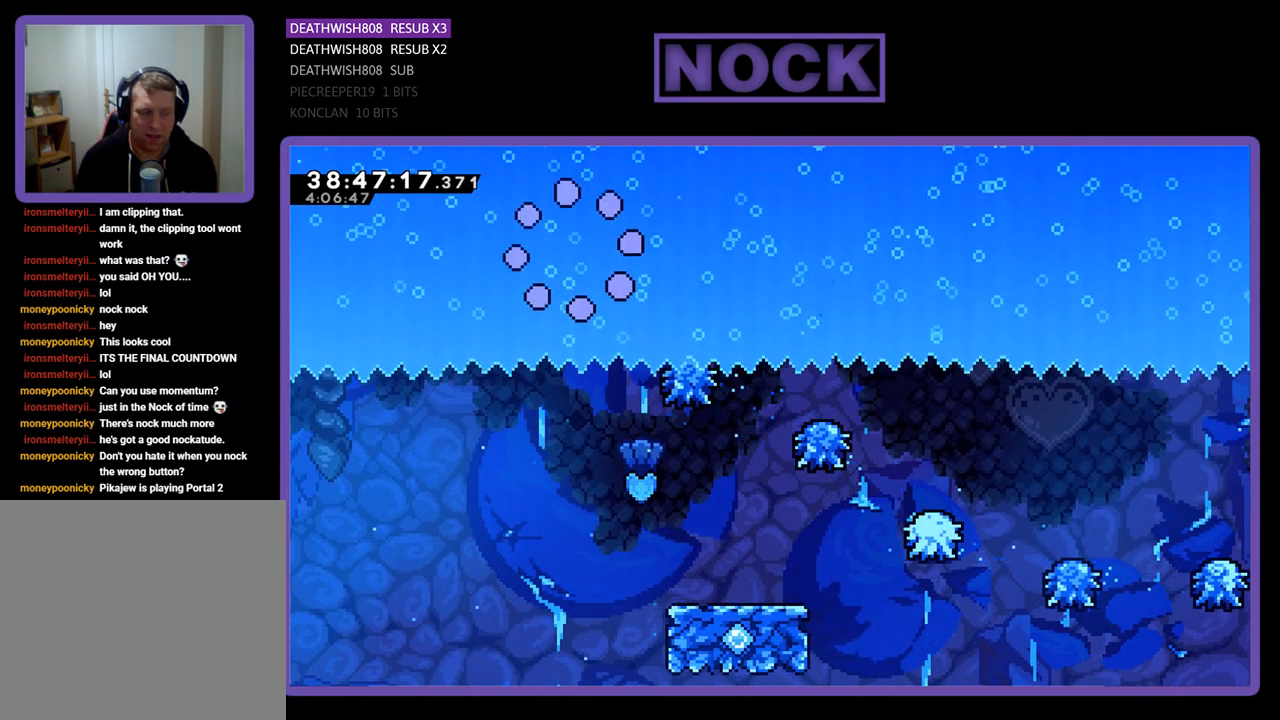
{"buttons": ["R2"], "events": [[67, "R2", "down"]]}
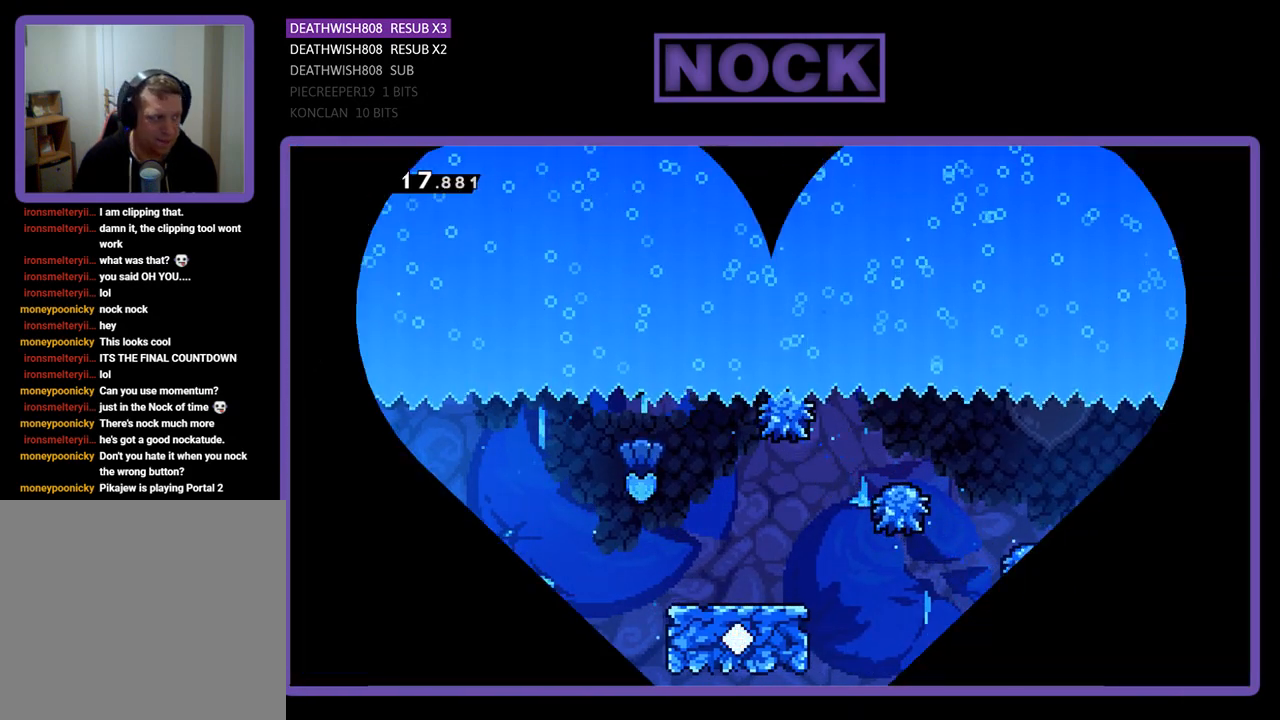
{"buttons": ["R2", "DPAD_RIGHT"], "events": [[167, "DPAD_RIGHT", "down"]]}
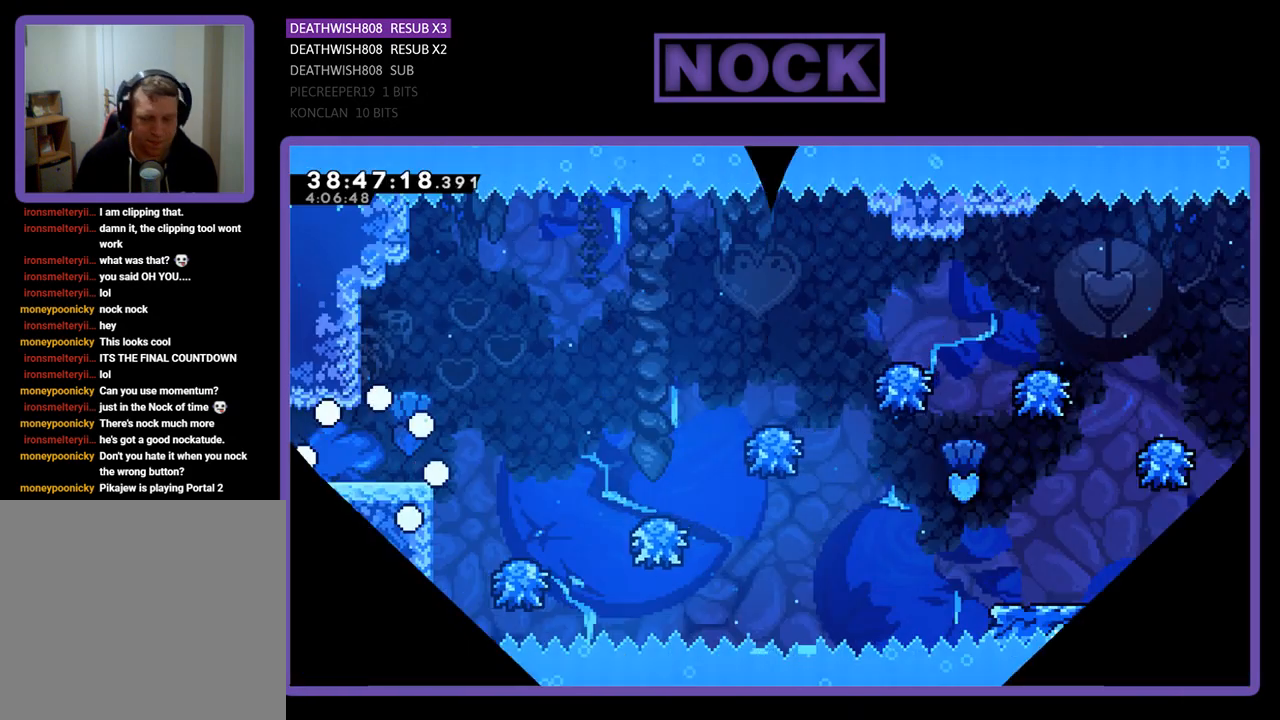
{"buttons": ["R2", "DPAD_RIGHT"], "events": []}
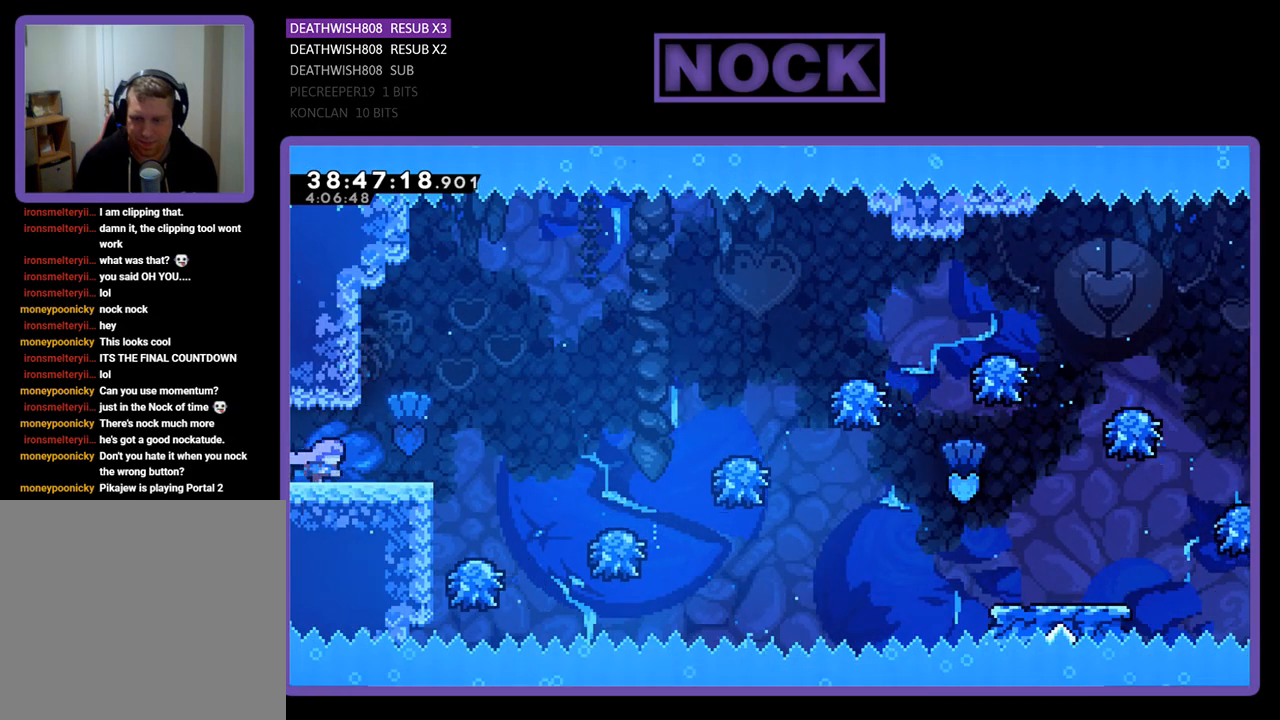
{"buttons": ["R2", "DPAD_RIGHT"], "events": [[233, "CROSS", "down"], [300, "CROSS", "up"]]}
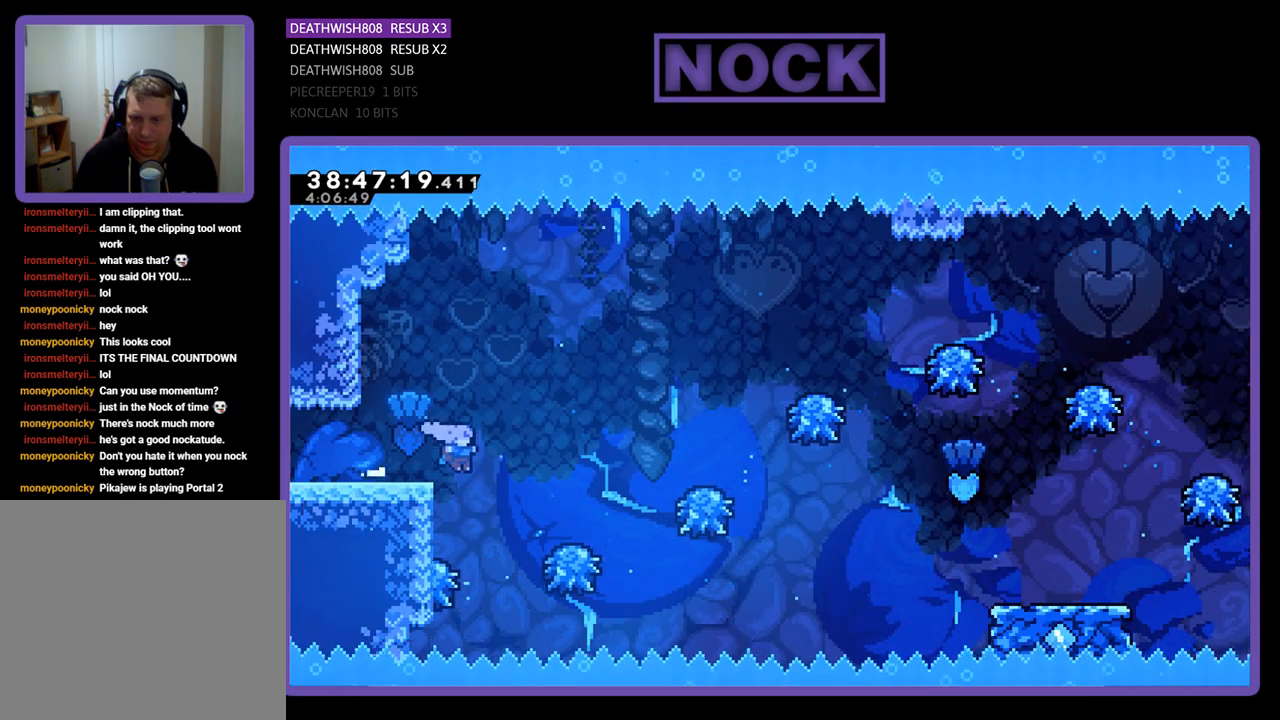
{"buttons": ["R2", "DPAD_RIGHT"], "events": []}
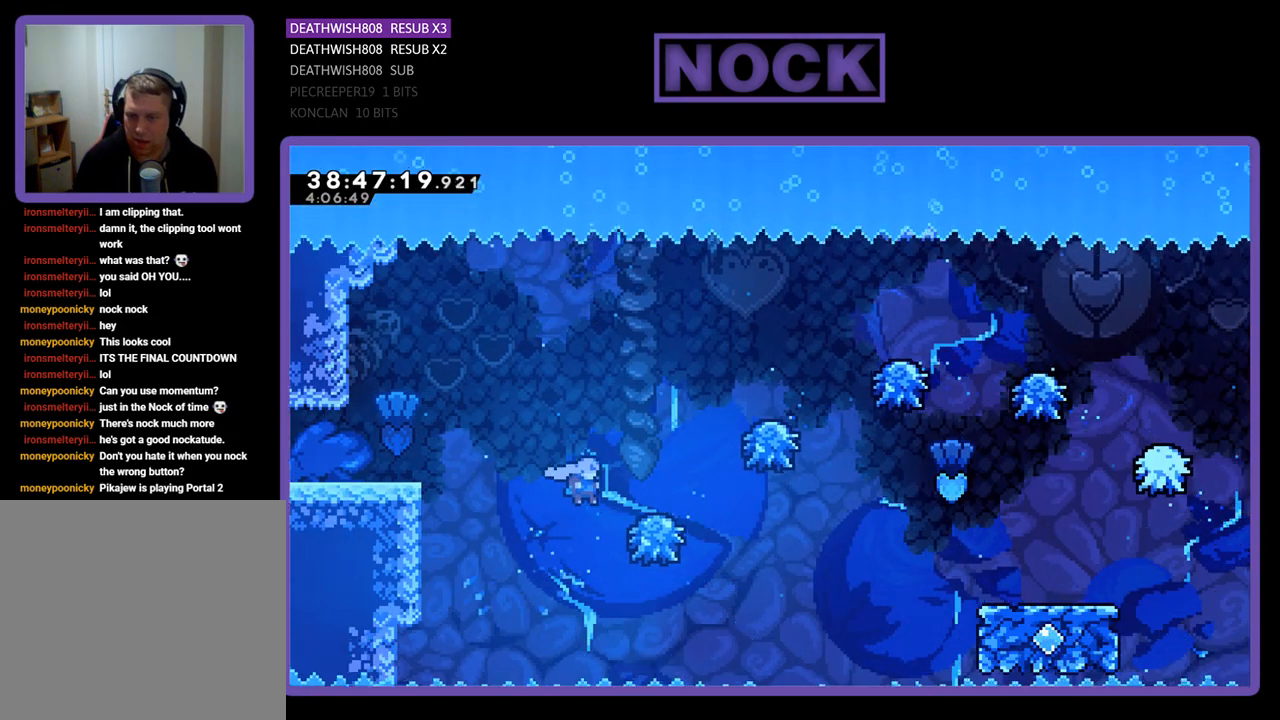
{"buttons": ["R2", "DPAD_RIGHT"], "events": []}
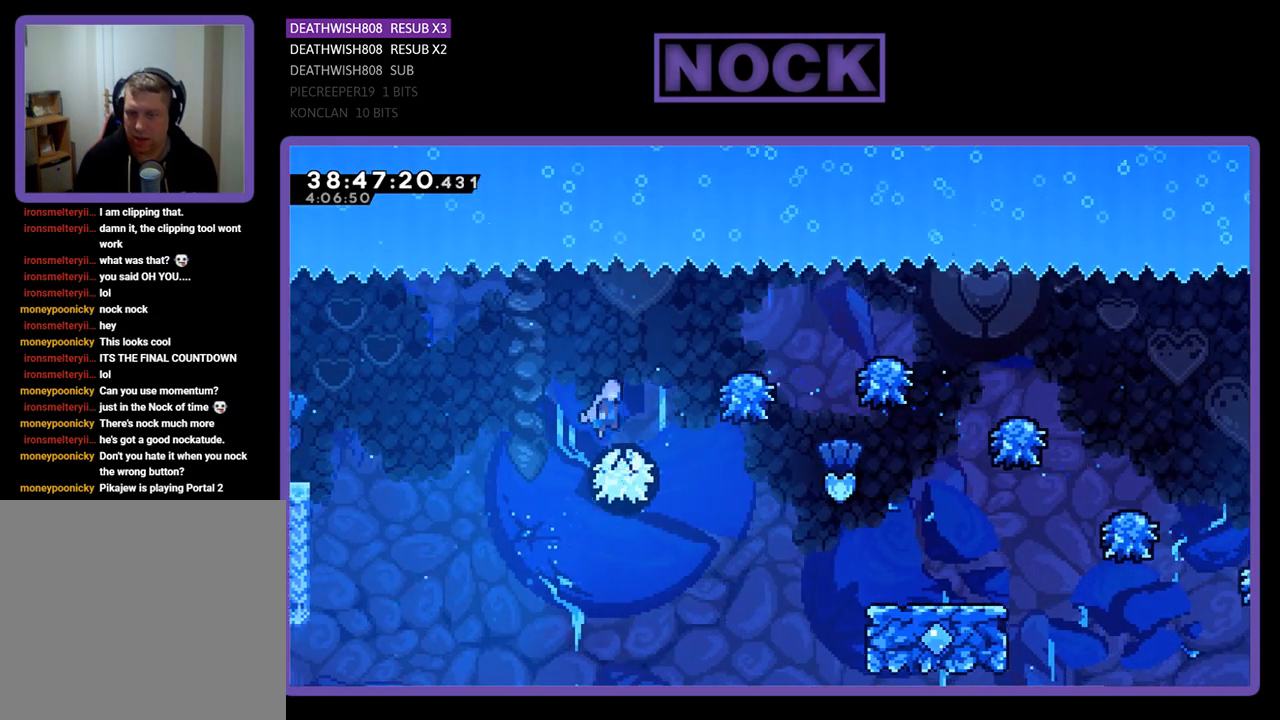
{"buttons": ["R2", "DPAD_RIGHT"], "events": []}
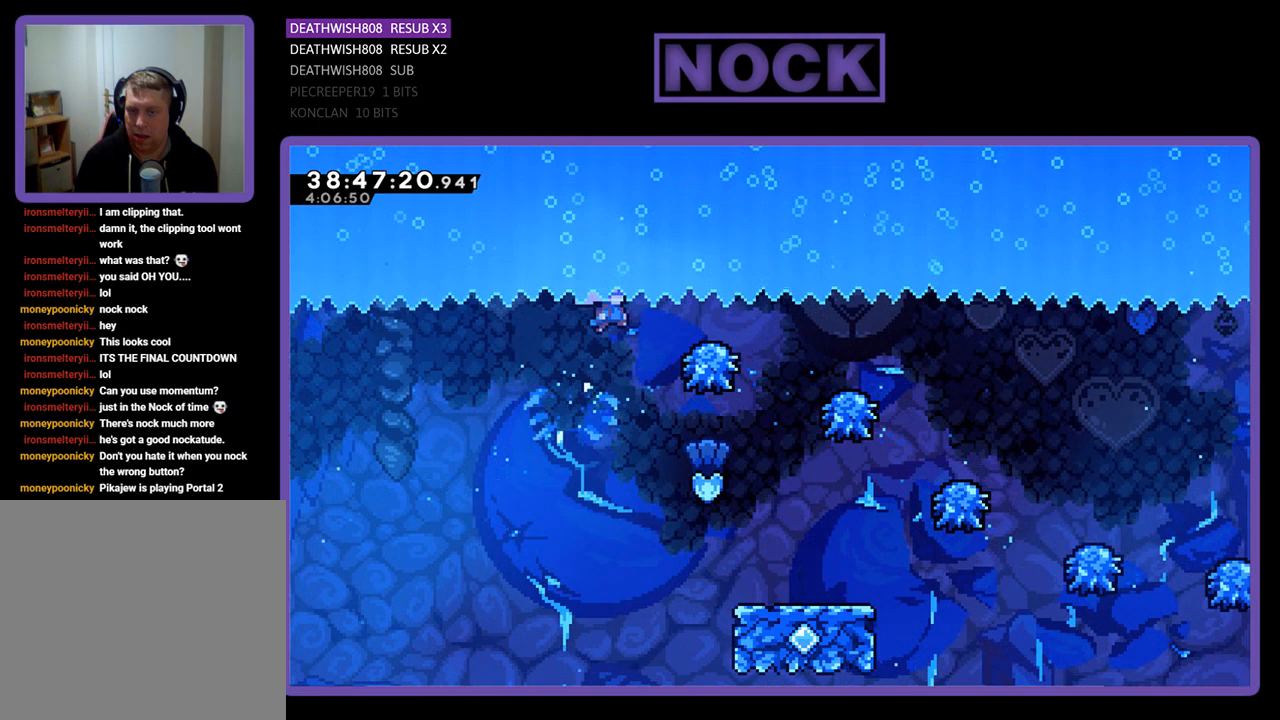
{"buttons": ["DPAD_RIGHT"], "events": [[33, "R2", "up"], [133, "DPAD_RIGHT", "up"], [400, "DPAD_RIGHT", "down"]]}
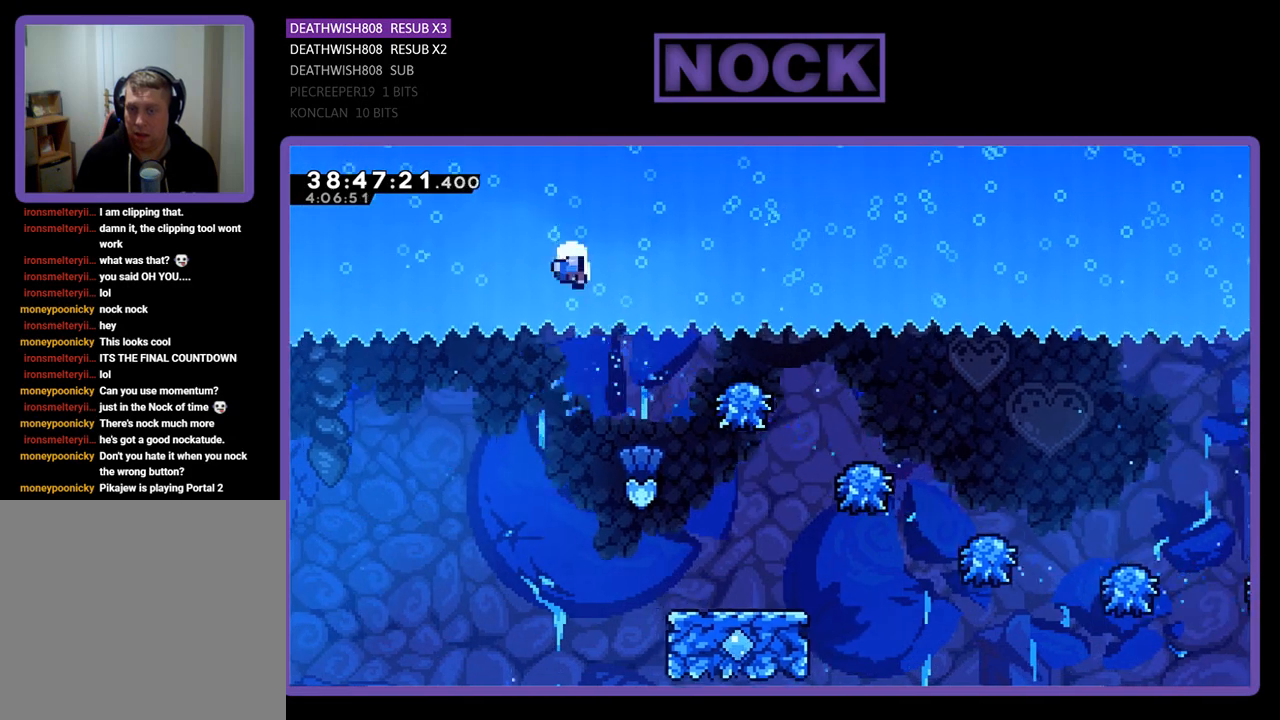
{"buttons": [], "events": [[133, "DPAD_RIGHT", "up"]]}
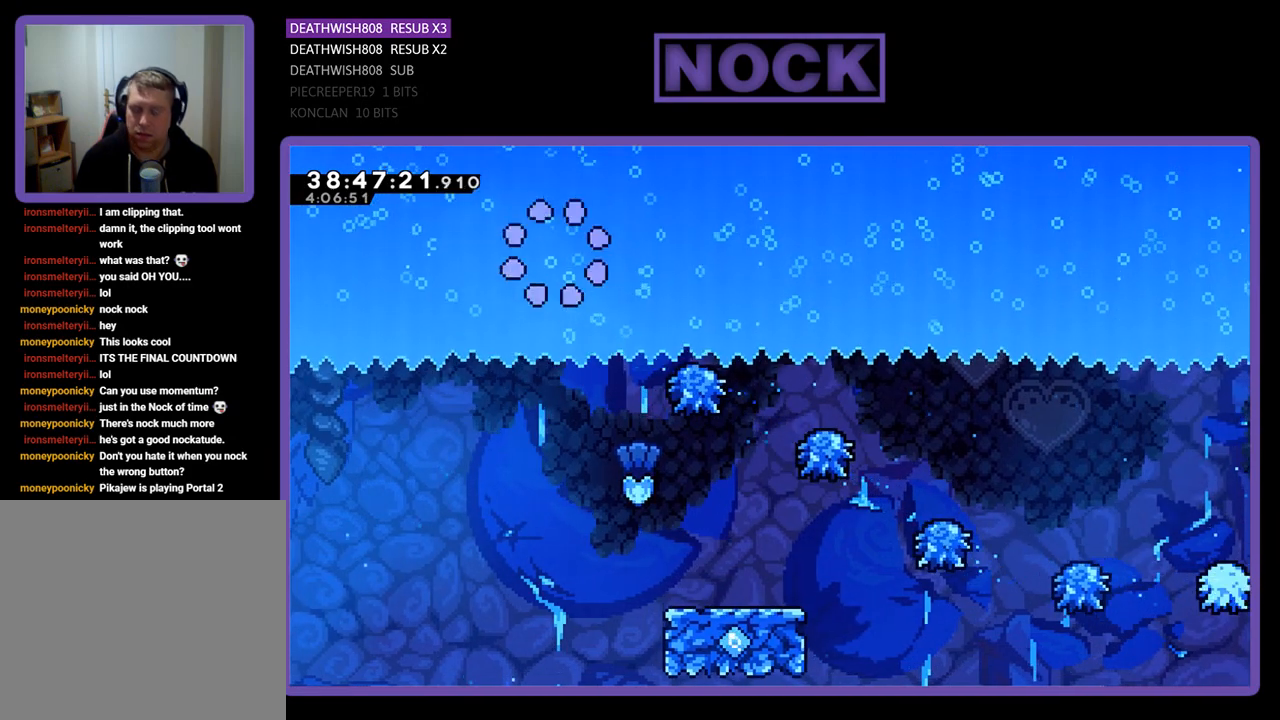
{"buttons": ["R2"], "events": [[167, "R2", "down"]]}
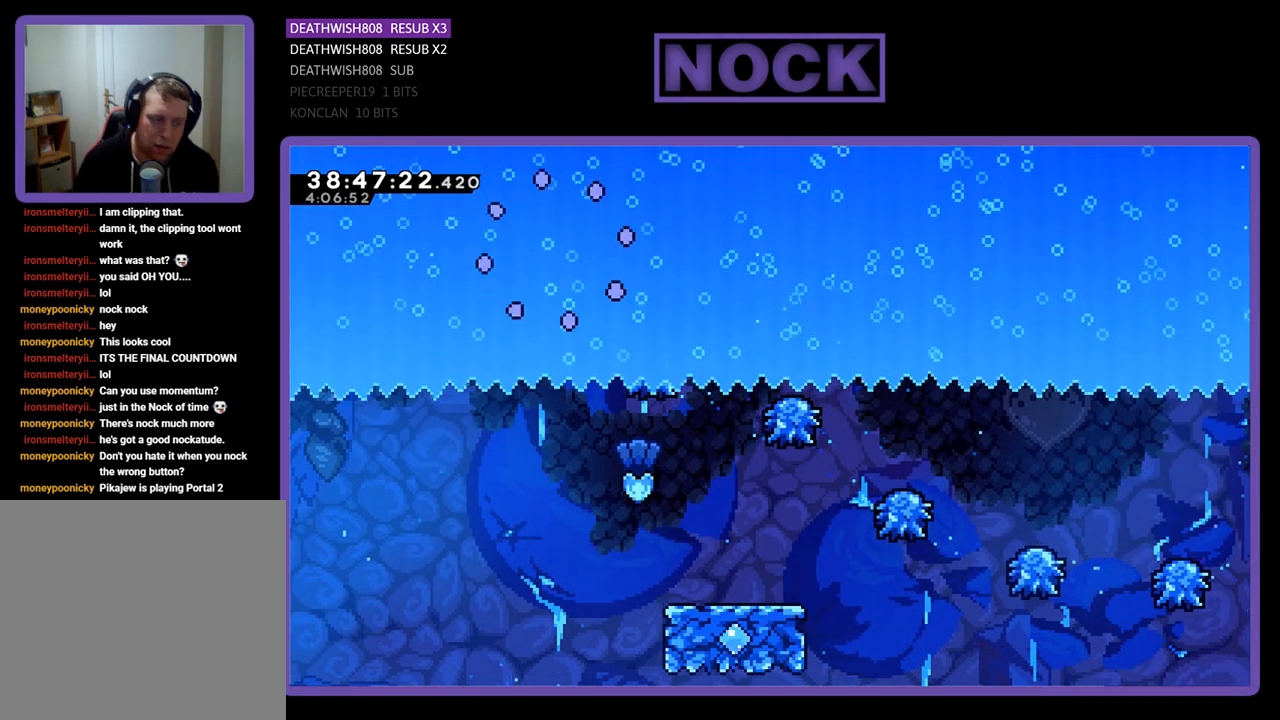
{"buttons": ["R2", "DPAD_RIGHT"], "events": [[433, "DPAD_RIGHT", "down"]]}
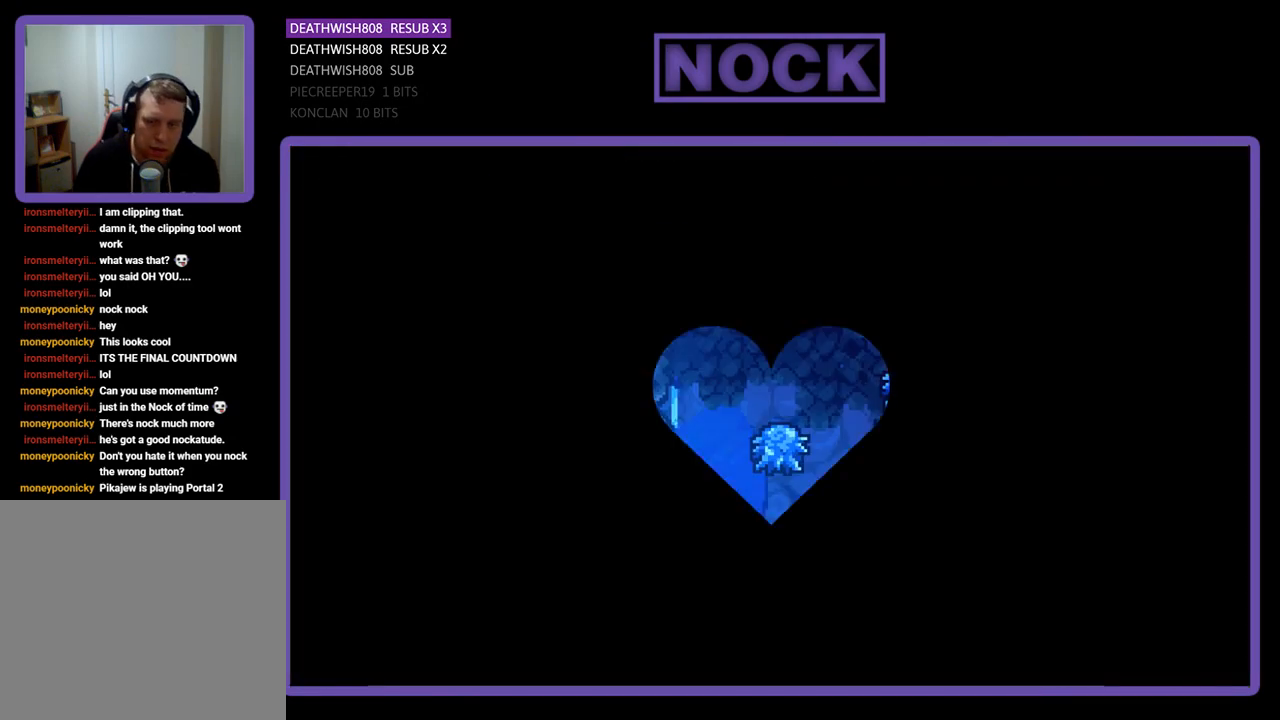
{"buttons": ["R2", "DPAD_RIGHT"], "events": []}
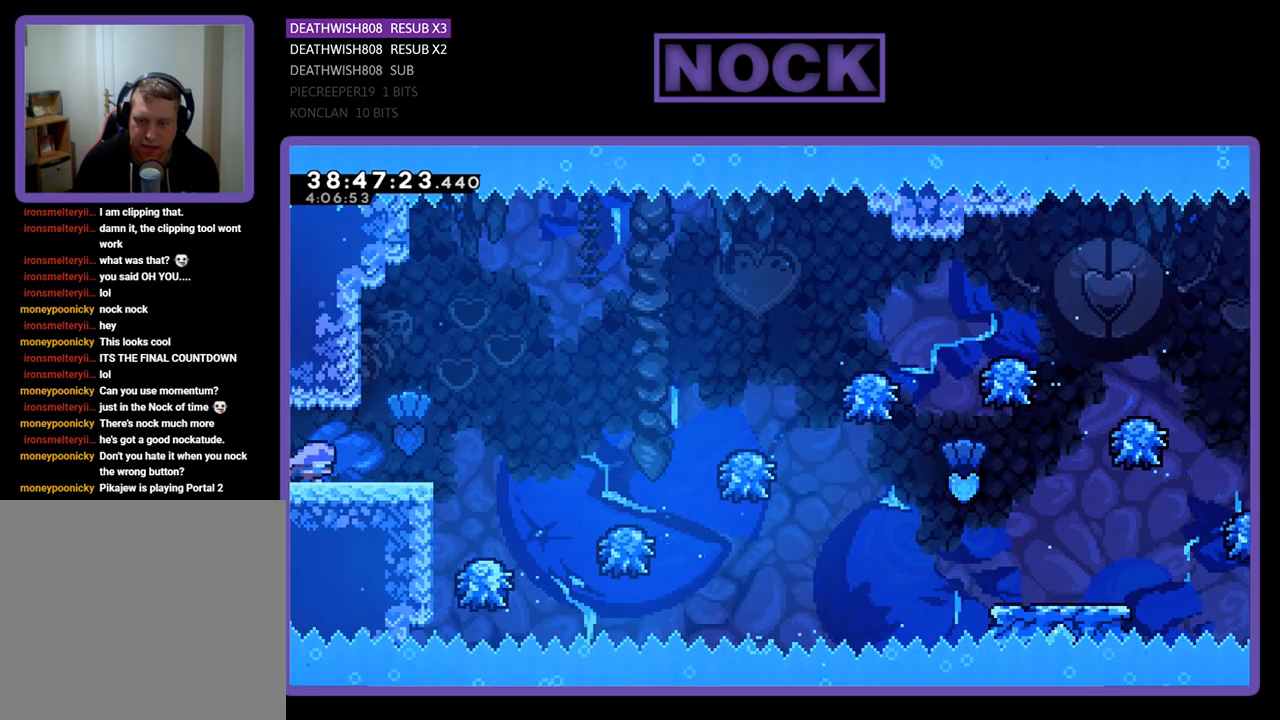
{"buttons": ["CROSS", "R2", "DPAD_RIGHT"], "events": [[333, "CROSS", "down"]]}
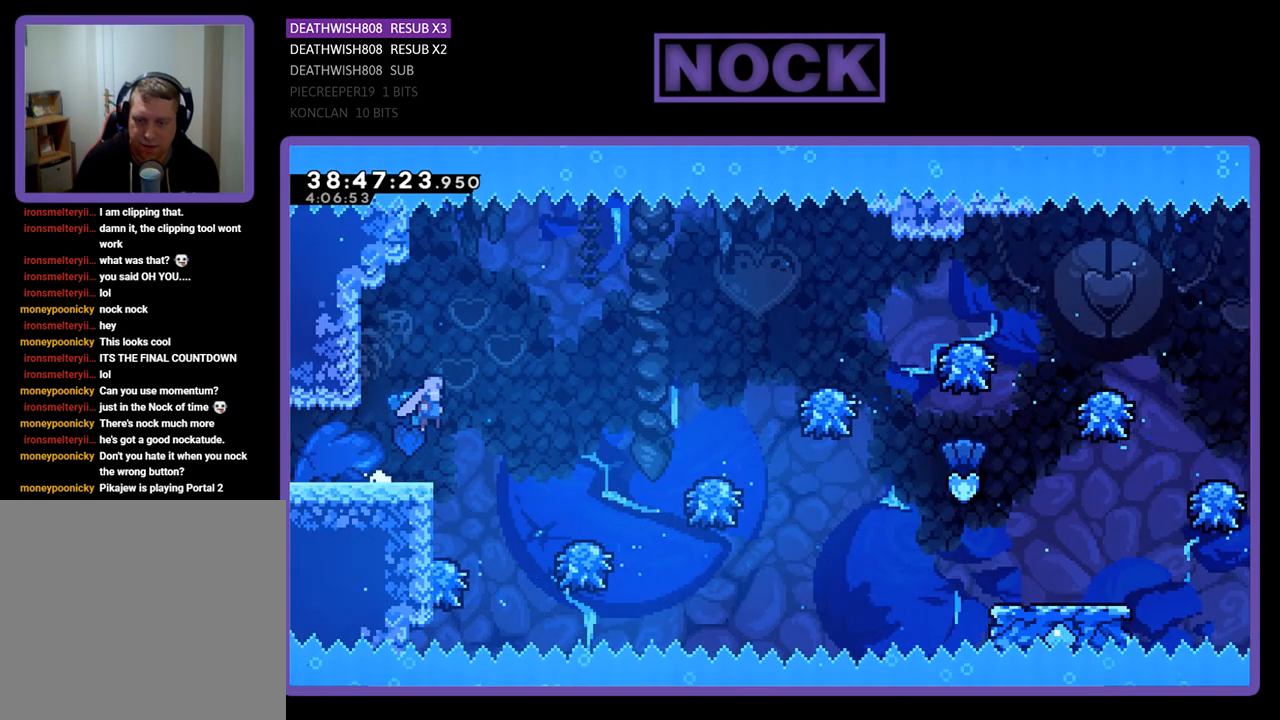
{"buttons": ["CROSS", "R2"], "events": [[467, "DPAD_RIGHT", "up"]]}
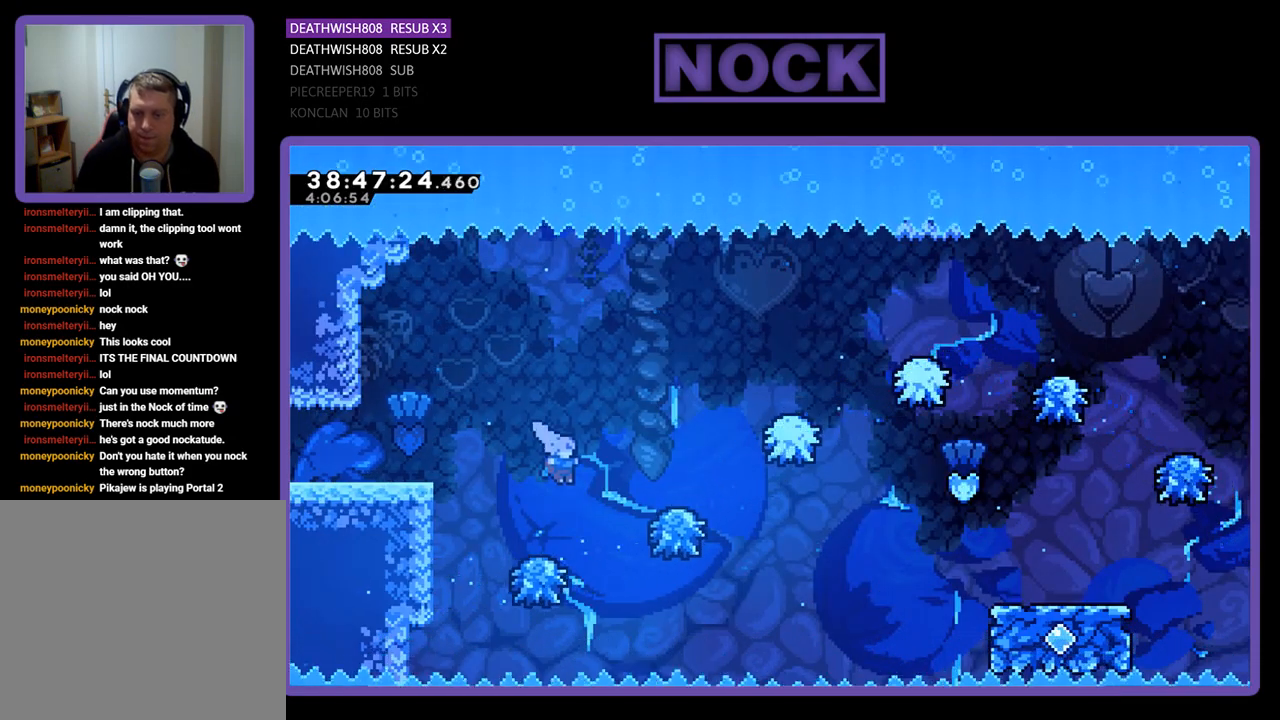
{"buttons": ["R2"], "events": [[33, "CROSS", "up"], [133, "DPAD_LEFT", "down"], [367, "DPAD_LEFT", "up"]]}
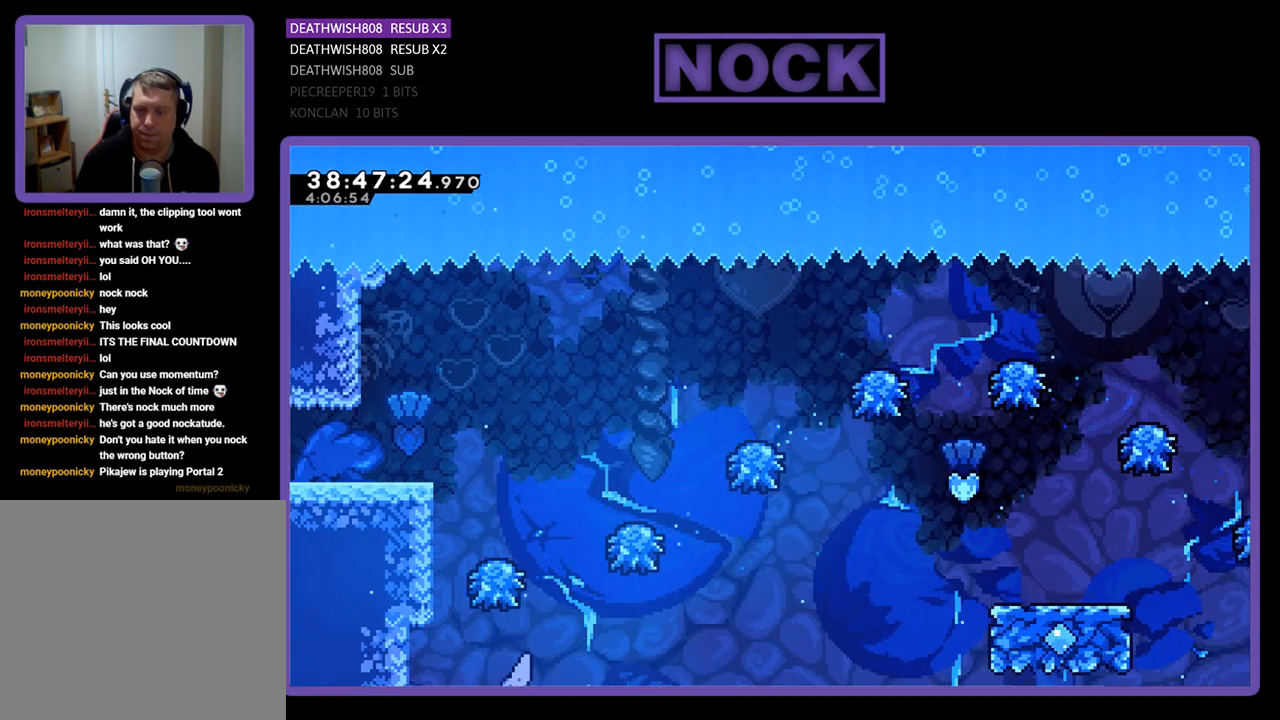
{"buttons": [], "events": [[167, "R2", "up"]]}
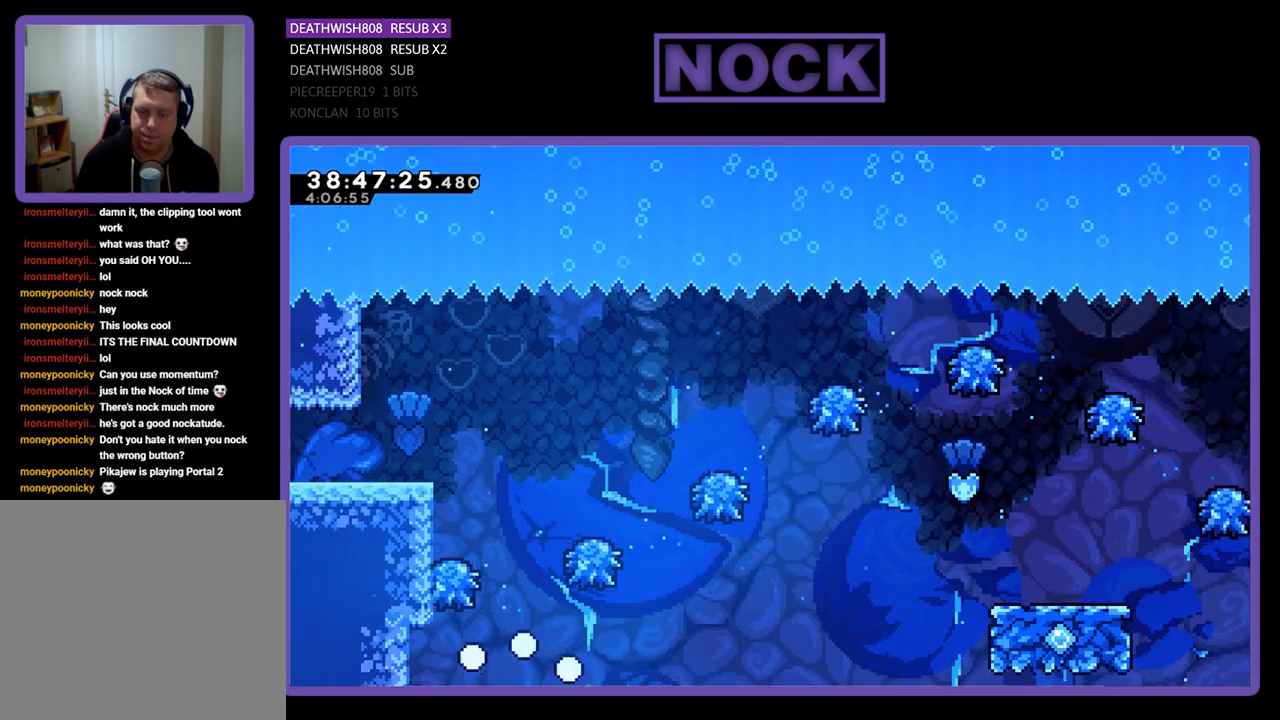
{"buttons": [], "events": []}